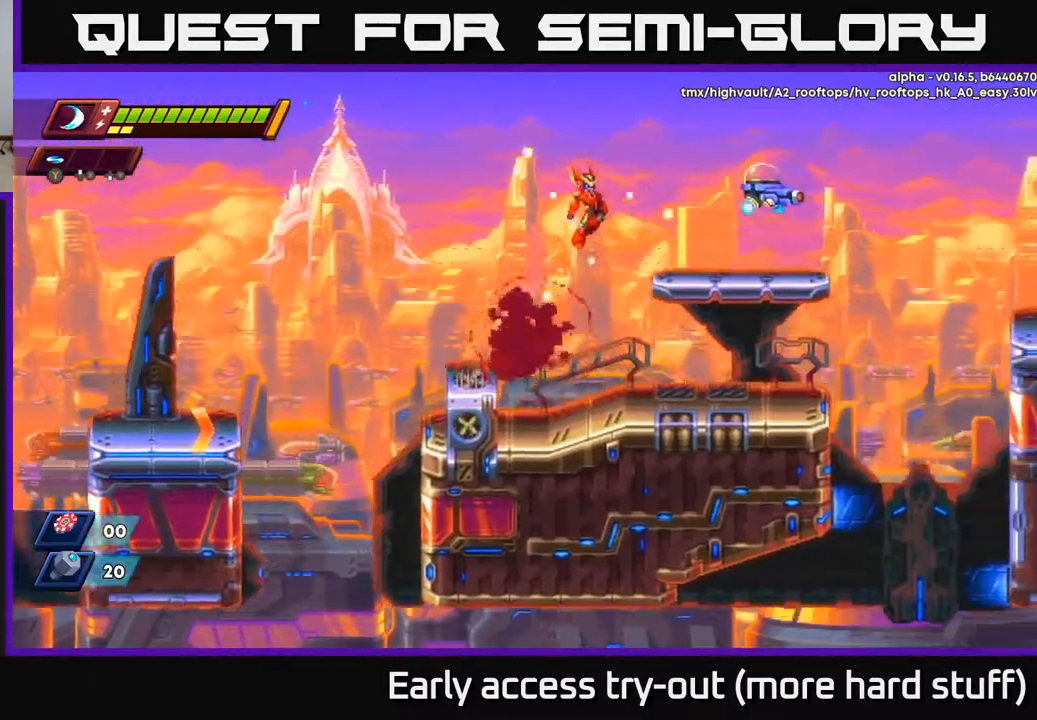
Gameplay with a controller (Xbox layout); each line is a JSON object with the inputs held at the frame after it. "events" lists button and stick changes between this image and that frame as [ms after this image, input, new state], when the widget could be followed in between. Not read: left_stick.
{"buttons": ["DPAD_RIGHT"], "right_stick": "center", "events": [[150, "X", "down"], [217, "A", "up"], [217, "R2", "up"], [250, "X", "up"], [300, "X", "down"], [383, "X", "up"]]}
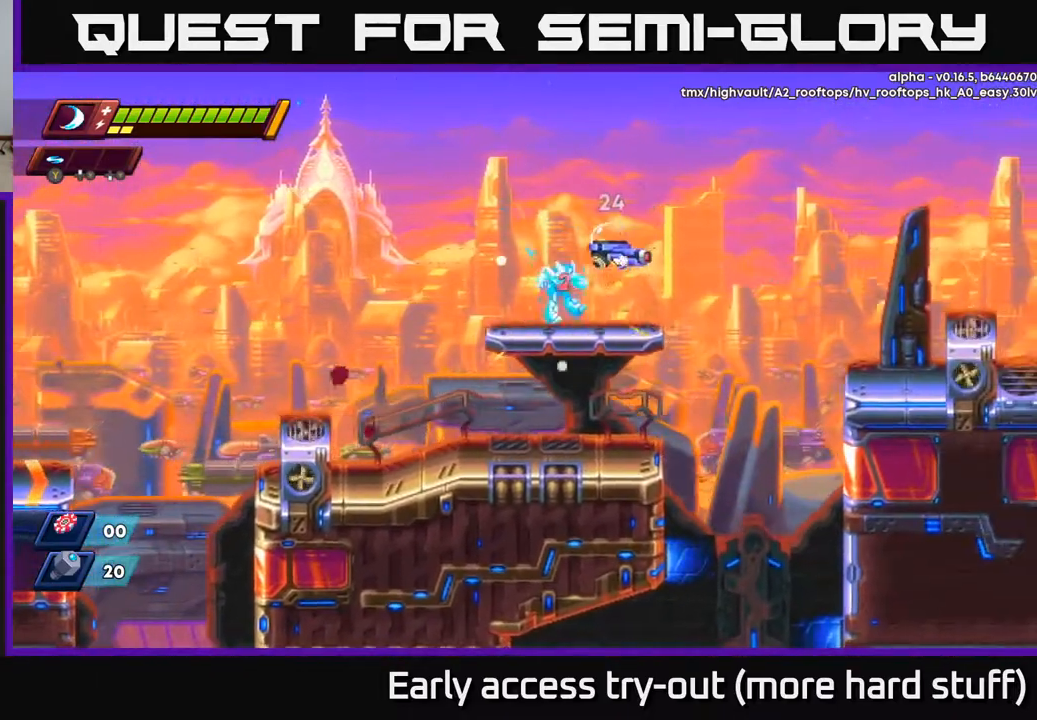
{"buttons": ["X"], "right_stick": "center", "events": [[17, "DPAD_RIGHT", "up"], [267, "X", "down"], [383, "DPAD_RIGHT", "down"], [383, "X", "up"], [467, "DPAD_RIGHT", "up"], [483, "X", "down"]]}
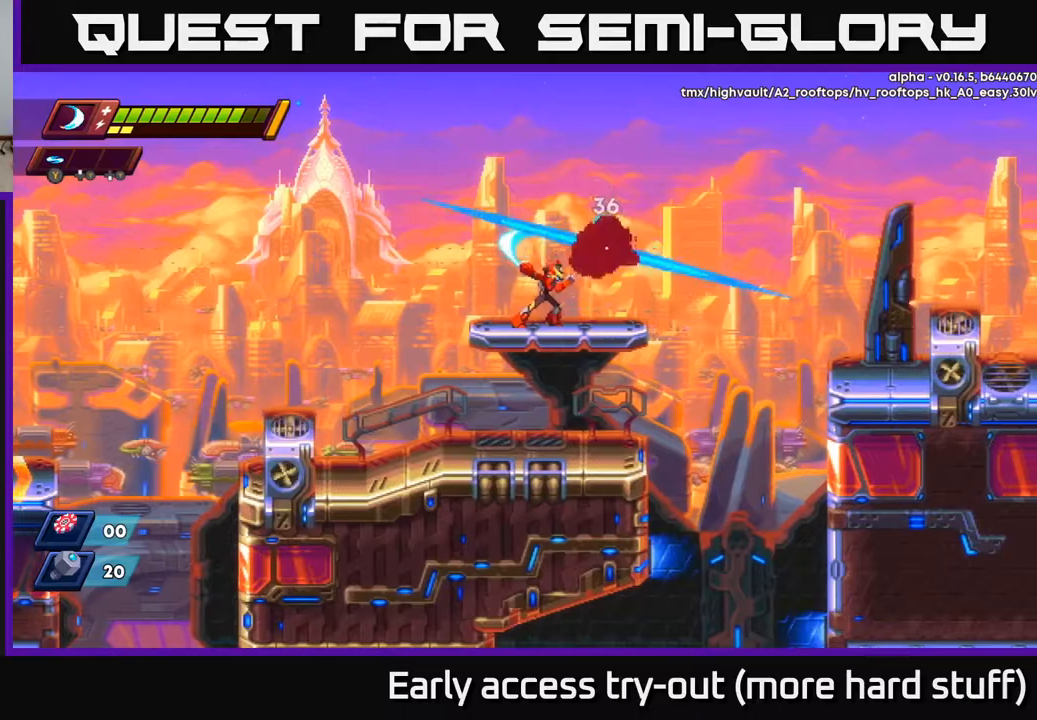
{"buttons": [], "right_stick": "up-right", "events": [[83, "X", "up"], [217, "DPAD_RIGHT", "down"], [267, "right_stick", "up"], [317, "DPAD_RIGHT", "up"], [367, "right_stick", "up-right"]]}
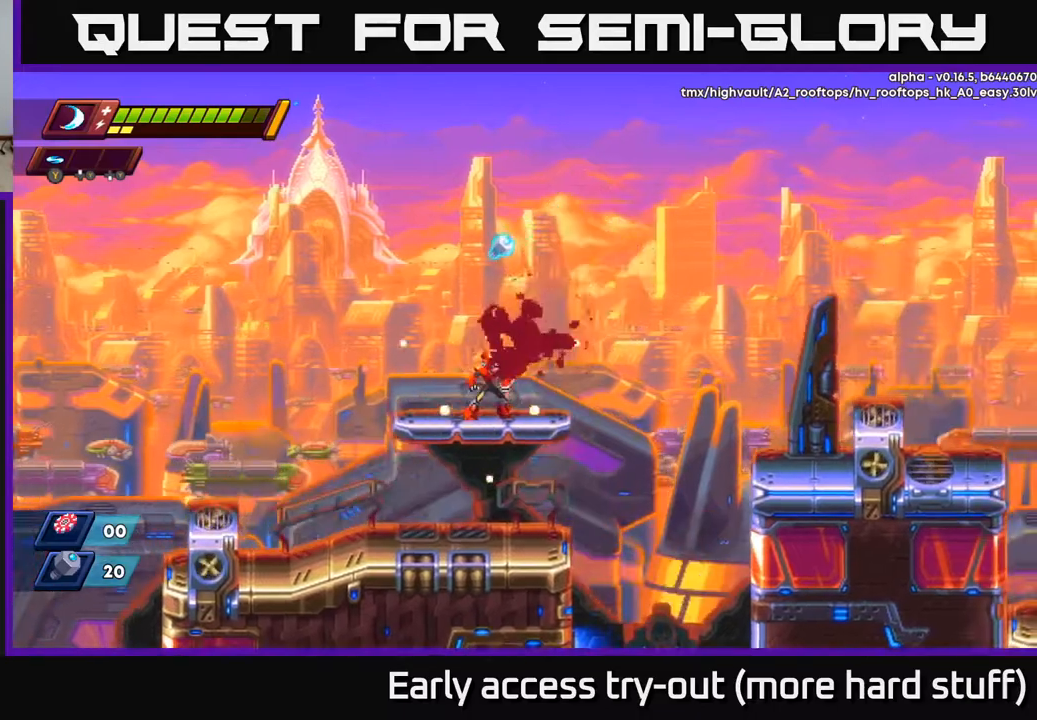
{"buttons": [], "right_stick": "center", "events": [[67, "right_stick", "center"], [83, "R2", "down"], [100, "A", "down"], [317, "R2", "up"], [350, "A", "up"]]}
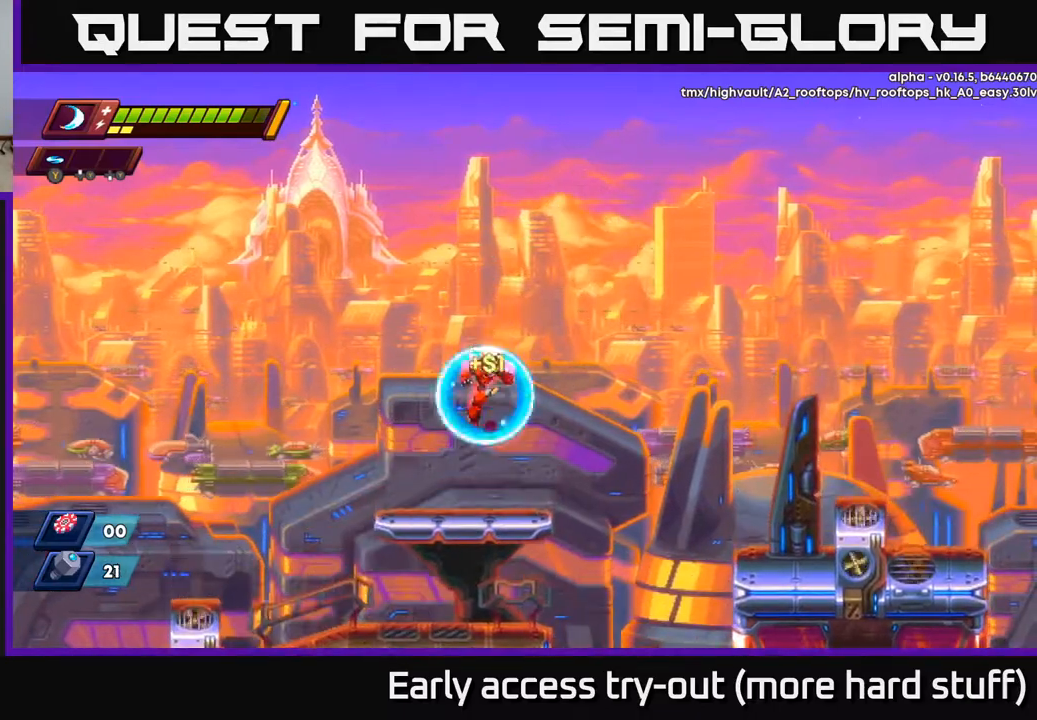
{"buttons": ["A", "R2", "DPAD_RIGHT"], "right_stick": "center", "events": [[167, "DPAD_RIGHT", "down"], [283, "R2", "down"], [300, "A", "down"]]}
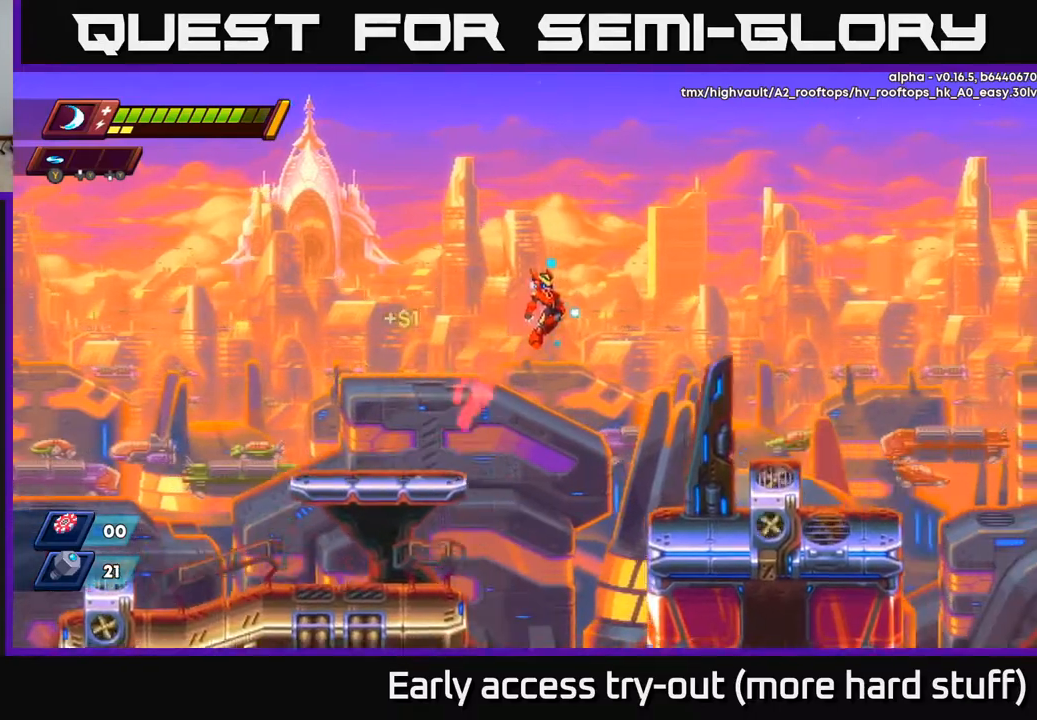
{"buttons": ["R2", "DPAD_RIGHT"], "right_stick": "center", "events": [[400, "A", "up"]]}
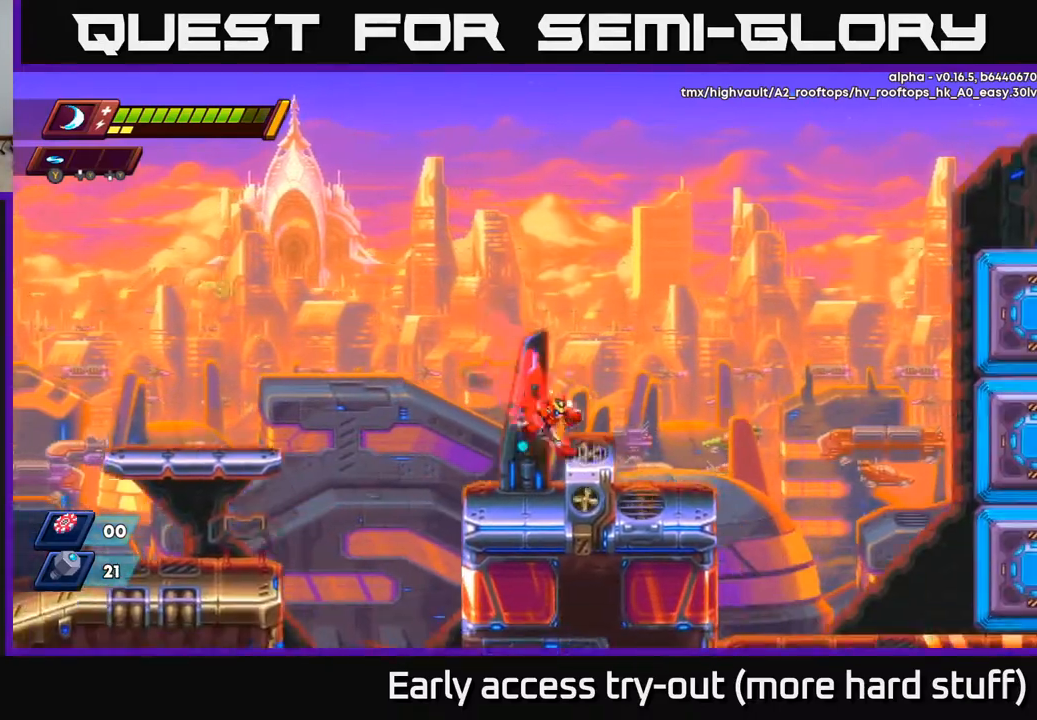
{"buttons": [], "right_stick": "center", "events": [[100, "A", "down"], [200, "A", "up"], [400, "DPAD_RIGHT", "up"], [400, "R2", "up"]]}
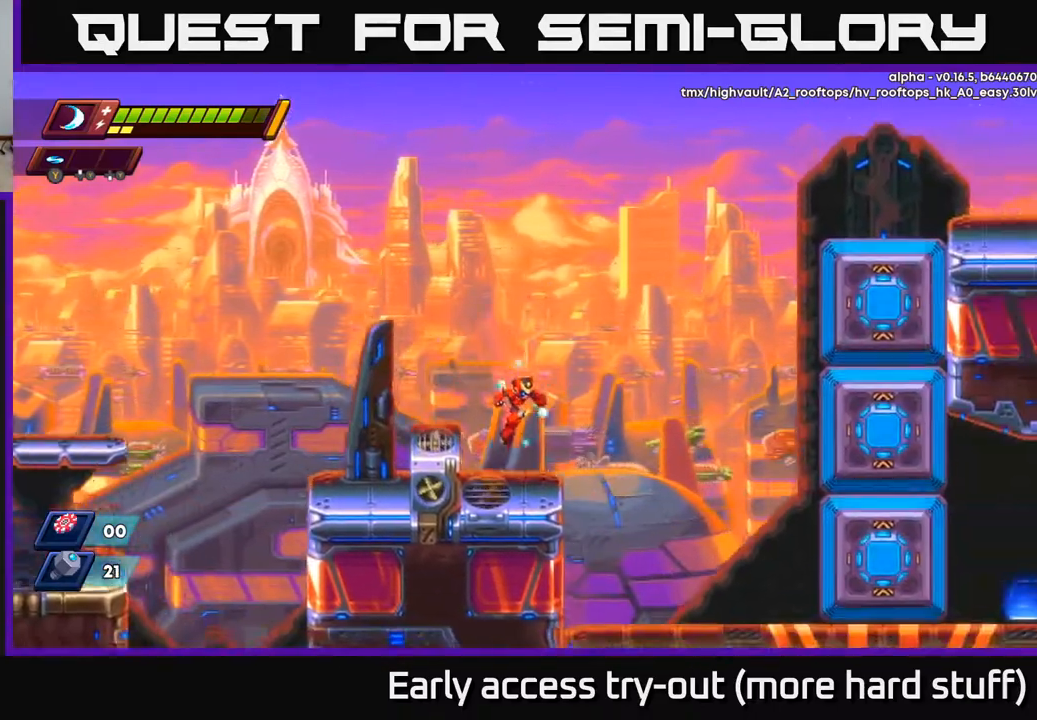
{"buttons": ["A", "R2", "DPAD_RIGHT"], "right_stick": "center", "events": [[183, "DPAD_RIGHT", "down"], [283, "R2", "down"], [317, "A", "down"]]}
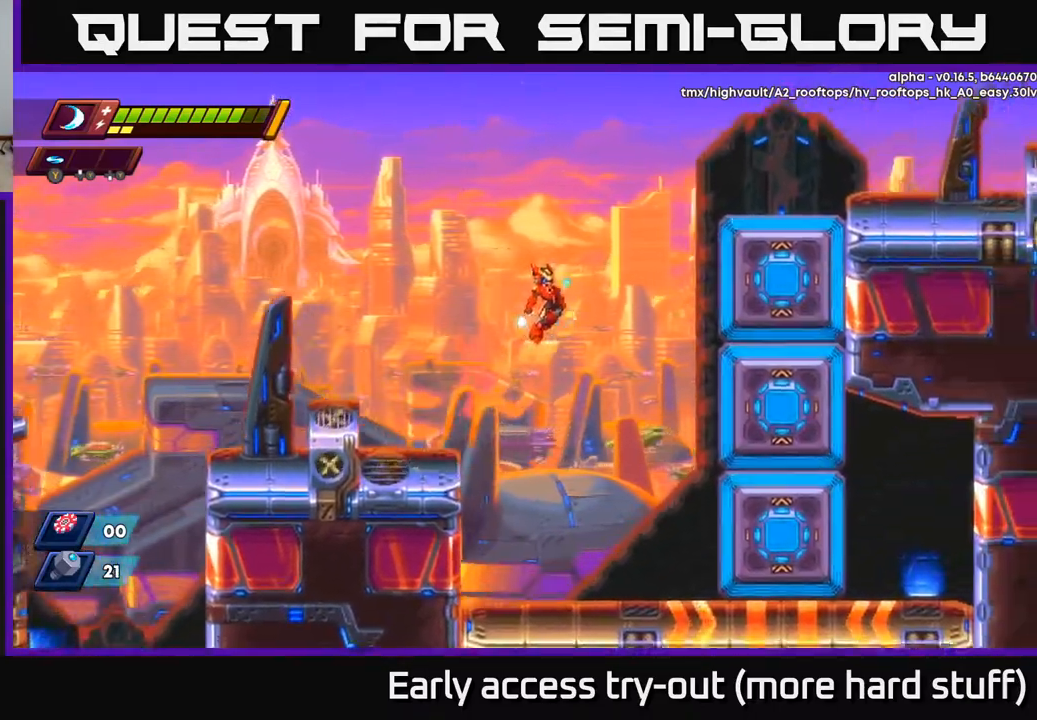
{"buttons": ["A", "R2", "DPAD_RIGHT"], "right_stick": "center", "events": [[317, "A", "up"], [483, "A", "down"]]}
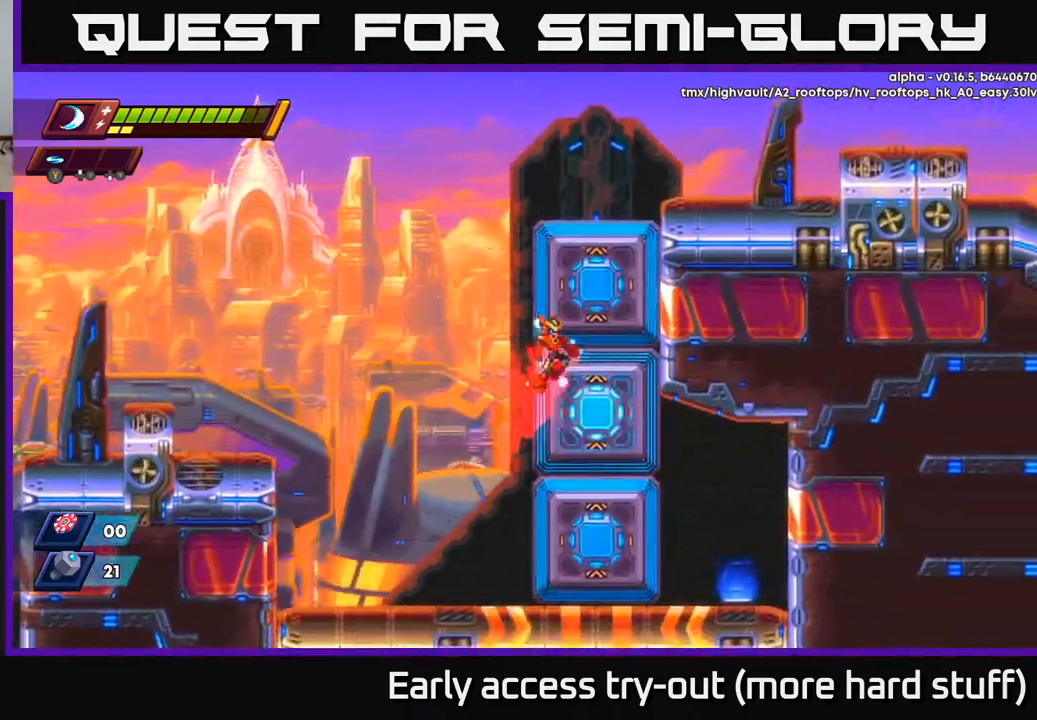
{"buttons": ["A", "DPAD_RIGHT"], "right_stick": "center", "events": [[33, "DPAD_RIGHT", "up"], [67, "R2", "up"], [100, "A", "up"], [167, "A", "down"], [283, "A", "up"], [367, "A", "down"], [383, "DPAD_RIGHT", "down"]]}
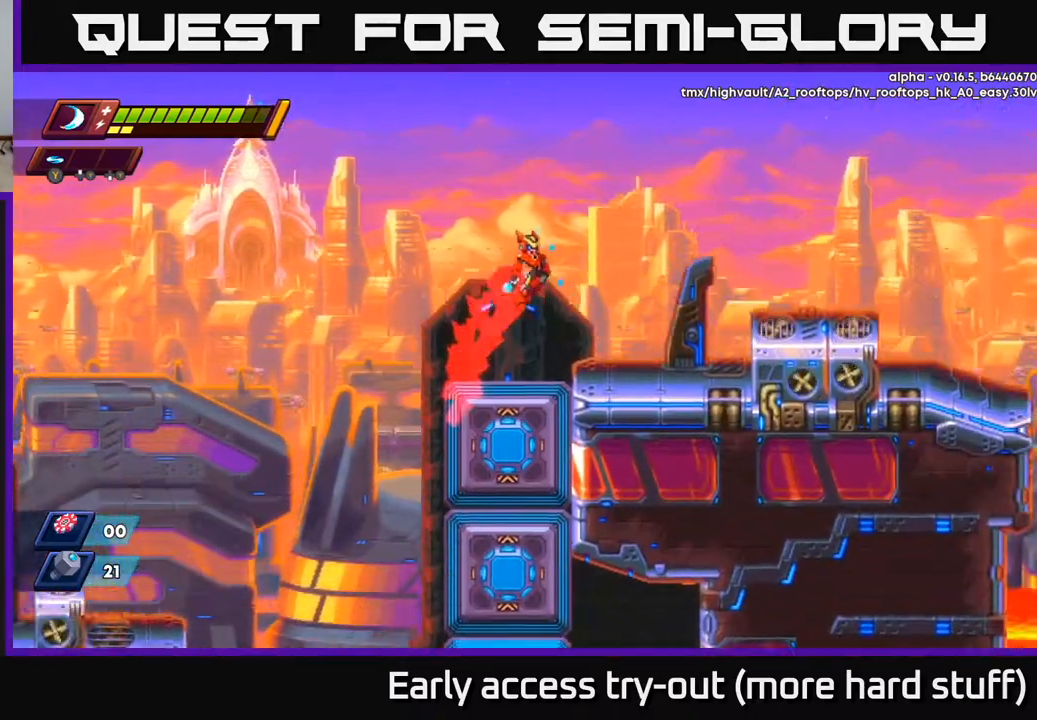
{"buttons": ["A", "R2", "DPAD_RIGHT"], "right_stick": "center", "events": [[83, "A", "up"], [433, "R2", "down"], [467, "A", "down"]]}
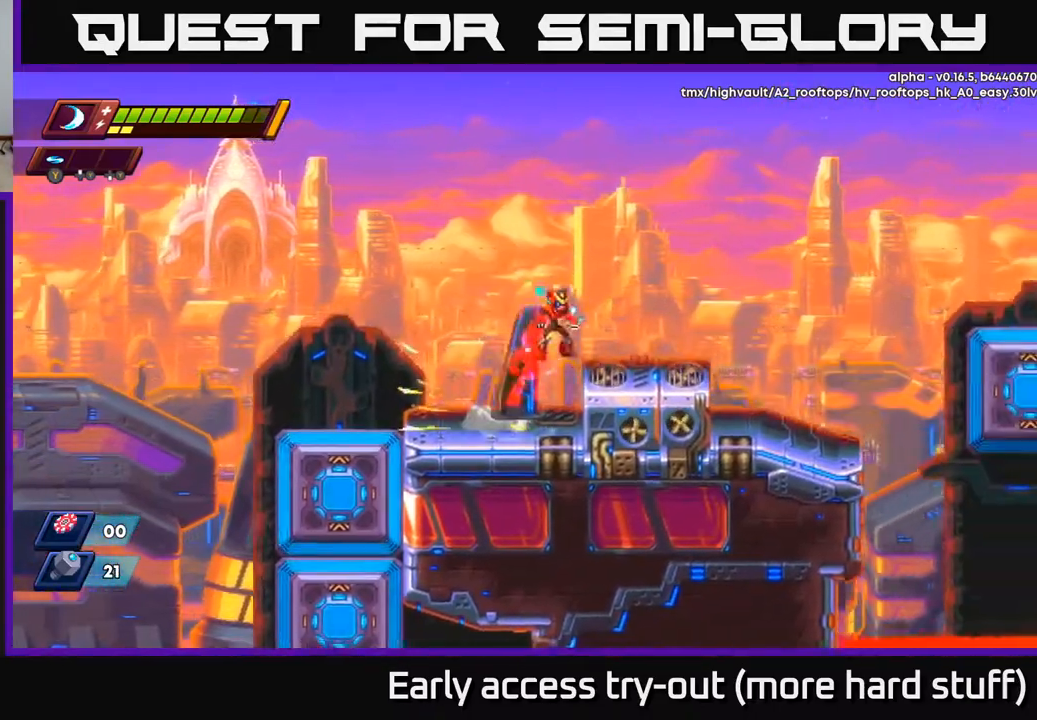
{"buttons": ["DPAD_RIGHT"], "right_stick": "center", "events": [[433, "A", "up"], [467, "R2", "up"]]}
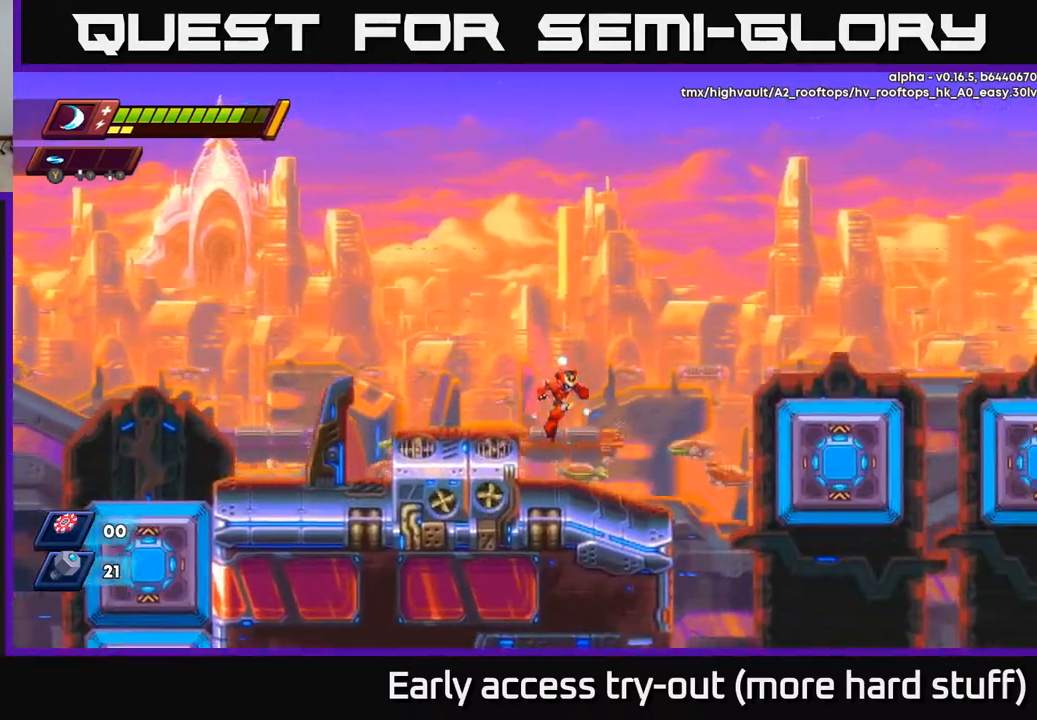
{"buttons": ["R2", "DPAD_RIGHT"], "right_stick": "center", "events": [[267, "R2", "down"], [283, "A", "down"], [483, "A", "up"]]}
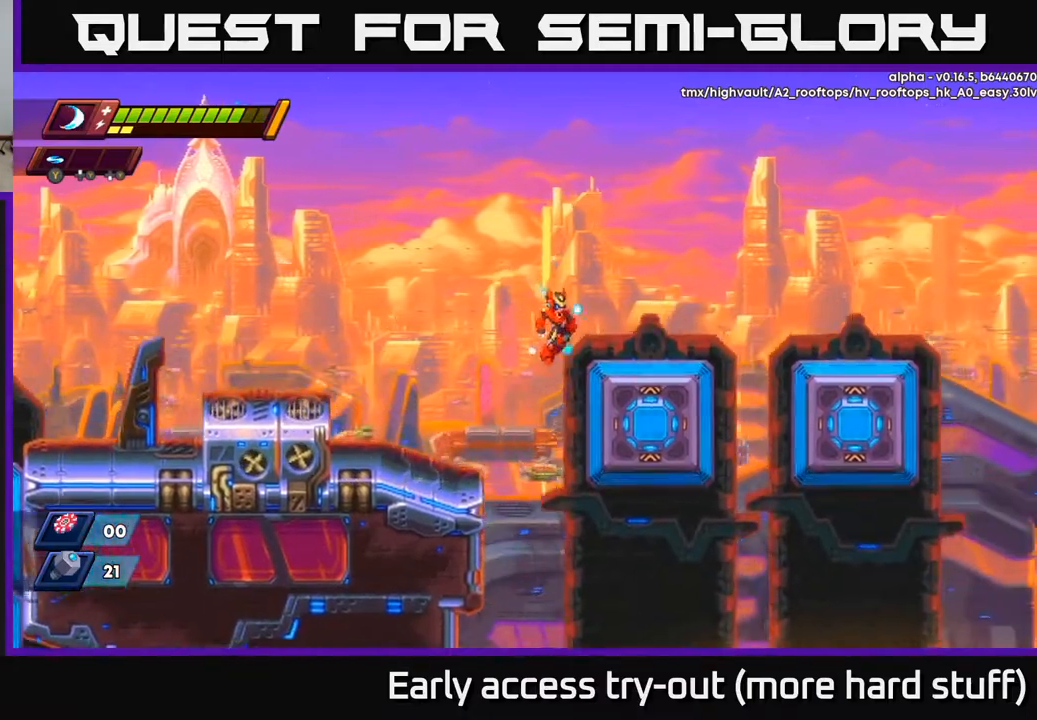
{"buttons": ["R2", "DPAD_RIGHT"], "right_stick": "center", "events": [[200, "A", "down"], [417, "A", "up"]]}
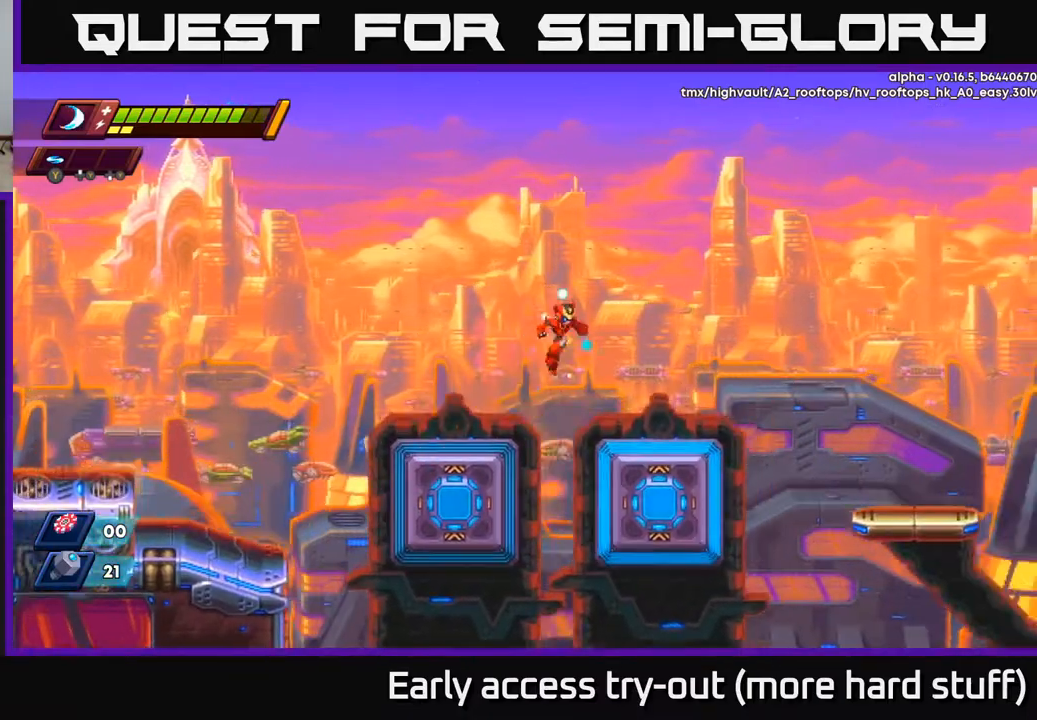
{"buttons": ["R2", "DPAD_RIGHT"], "right_stick": "center", "events": [[267, "A", "down"], [500, "A", "up"]]}
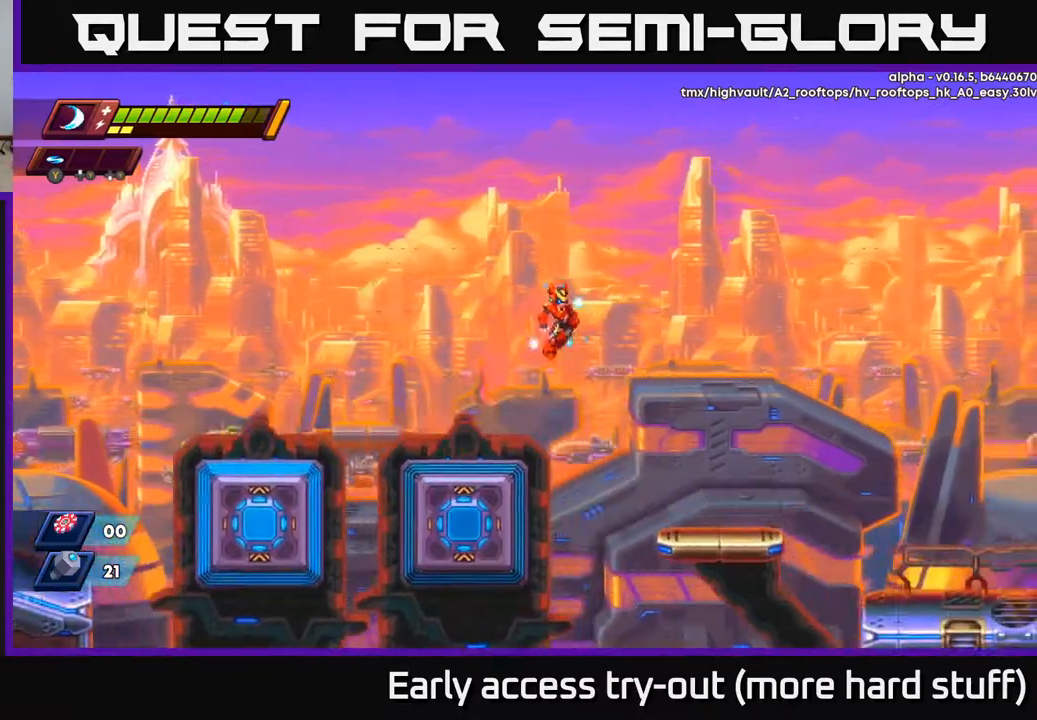
{"buttons": ["R2", "DPAD_RIGHT"], "right_stick": "center", "events": []}
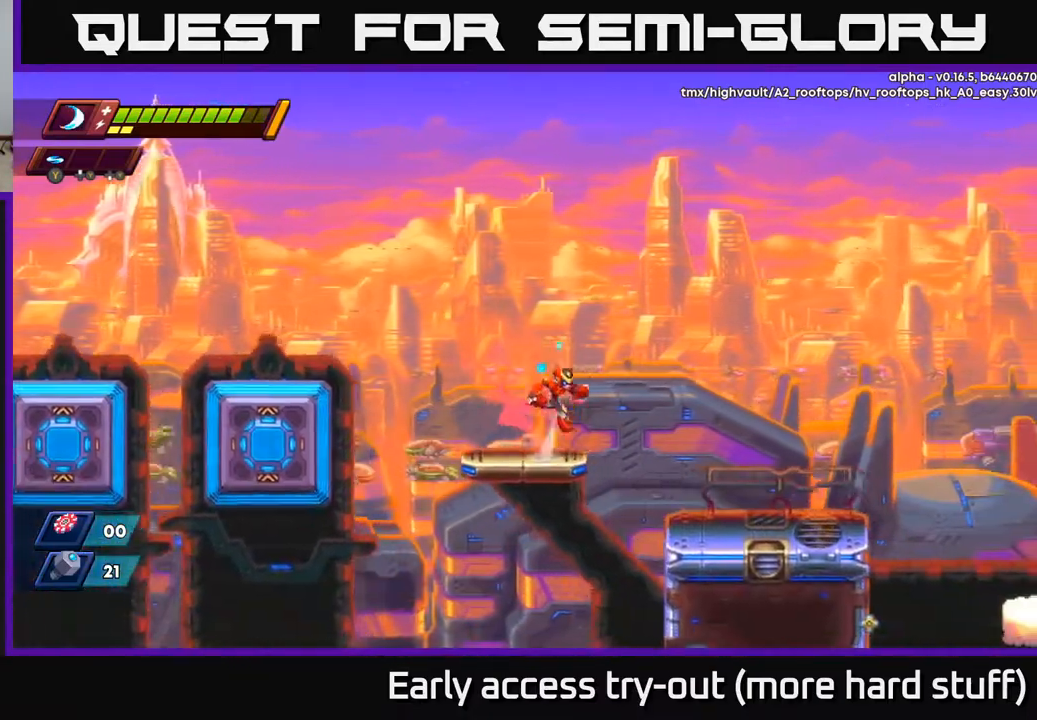
{"buttons": ["R2", "DPAD_RIGHT"], "right_stick": "center", "events": [[33, "A", "down"], [100, "A", "up"]]}
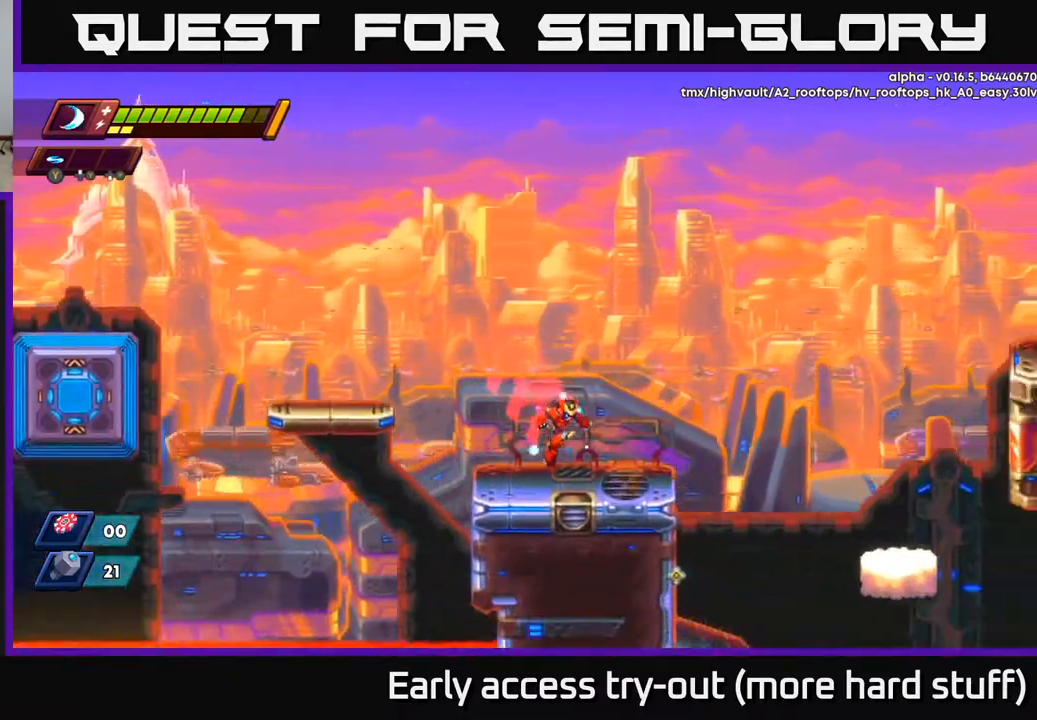
{"buttons": ["A", "R2", "DPAD_RIGHT"], "right_stick": "center", "events": [[133, "A", "down"]]}
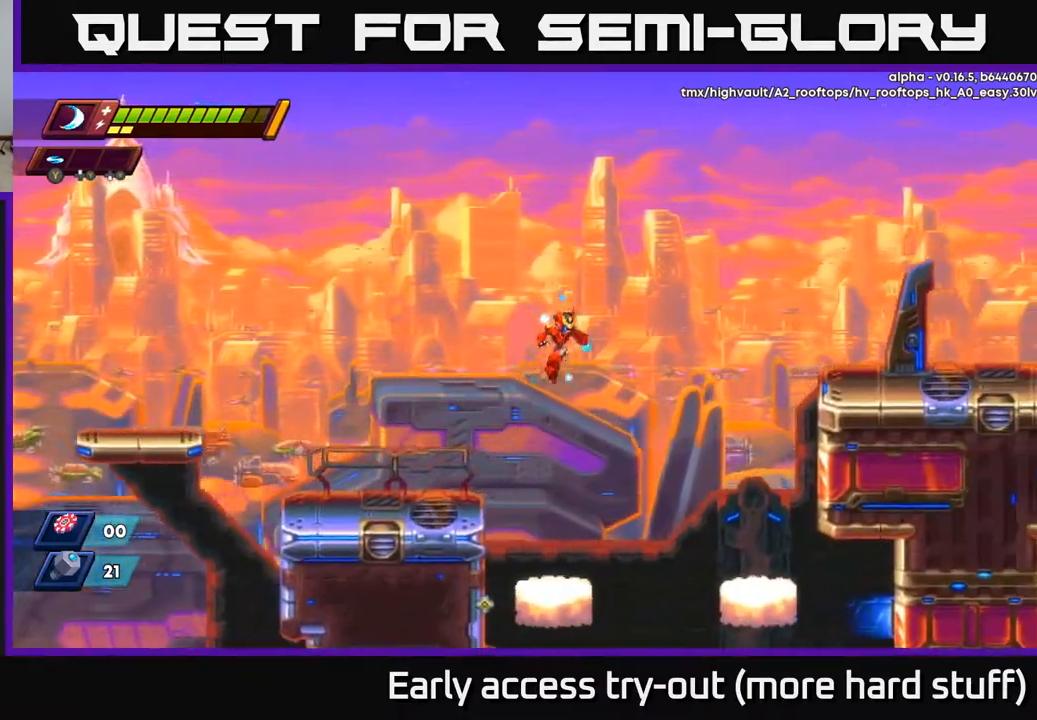
{"buttons": ["R2", "DPAD_RIGHT"], "right_stick": "center", "events": [[100, "A", "up"], [117, "DPAD_RIGHT", "up"], [367, "DPAD_RIGHT", "down"]]}
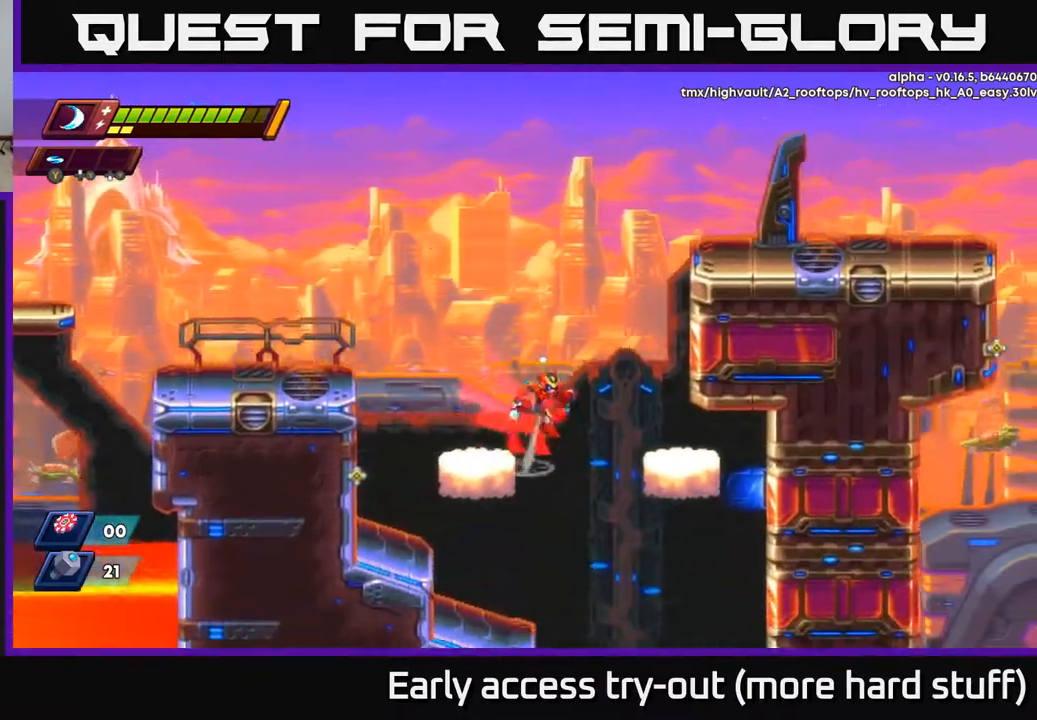
{"buttons": ["A", "R2", "DPAD_RIGHT"], "right_stick": "center", "events": [[17, "A", "down"], [317, "A", "up"], [417, "A", "down"]]}
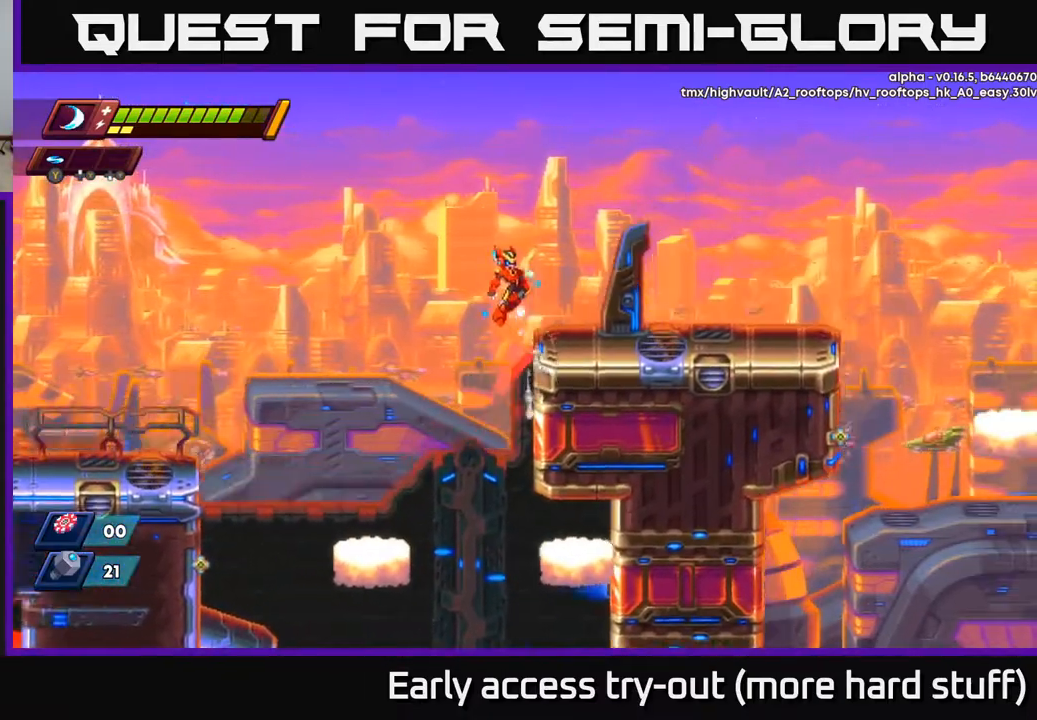
{"buttons": ["R2", "DPAD_RIGHT"], "right_stick": "center", "events": [[200, "A", "up"], [417, "R2", "up"], [500, "R2", "down"]]}
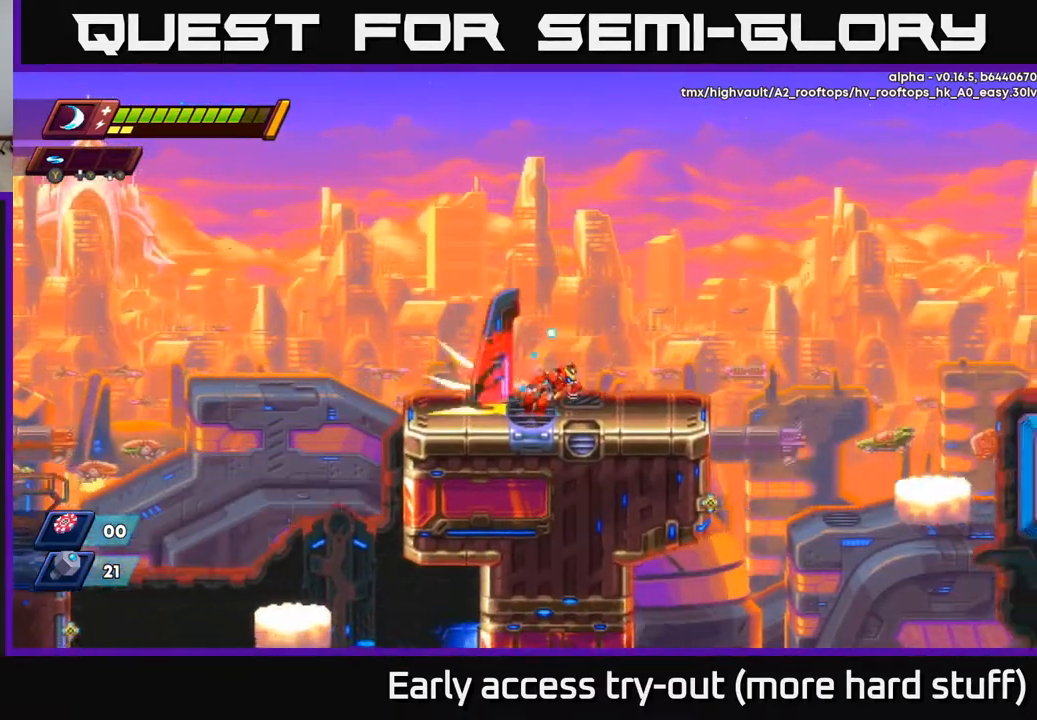
{"buttons": ["A", "R2", "DPAD_RIGHT"], "right_stick": "center", "events": [[417, "A", "down"]]}
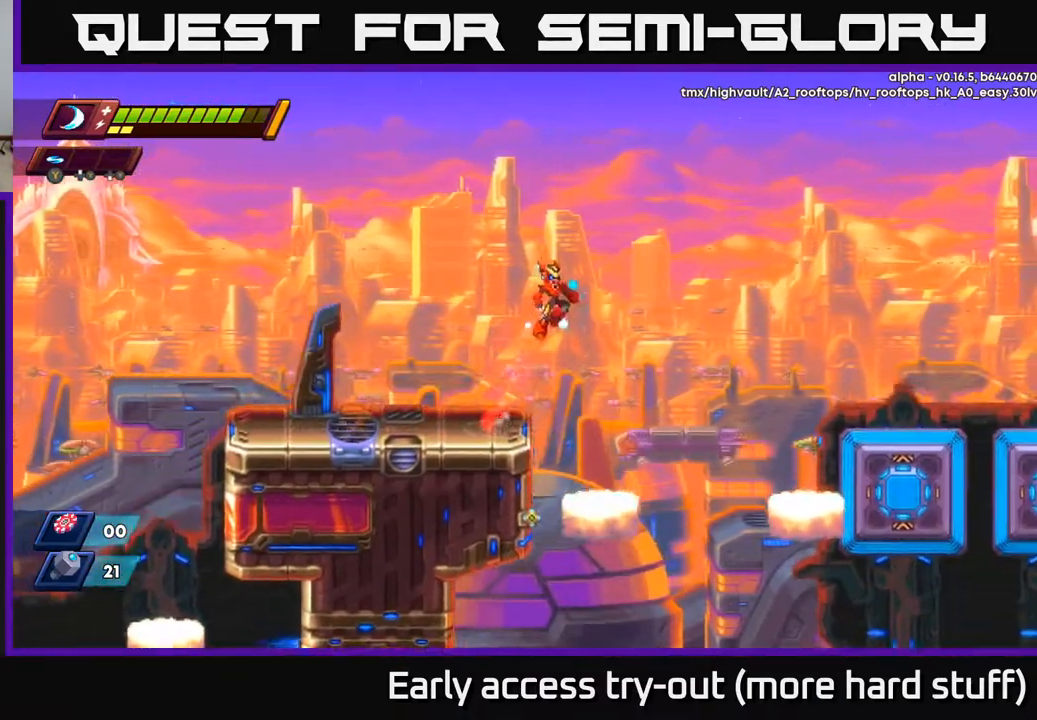
{"buttons": [], "right_stick": "center", "events": [[300, "A", "up"], [350, "DPAD_RIGHT", "up"], [450, "R2", "up"]]}
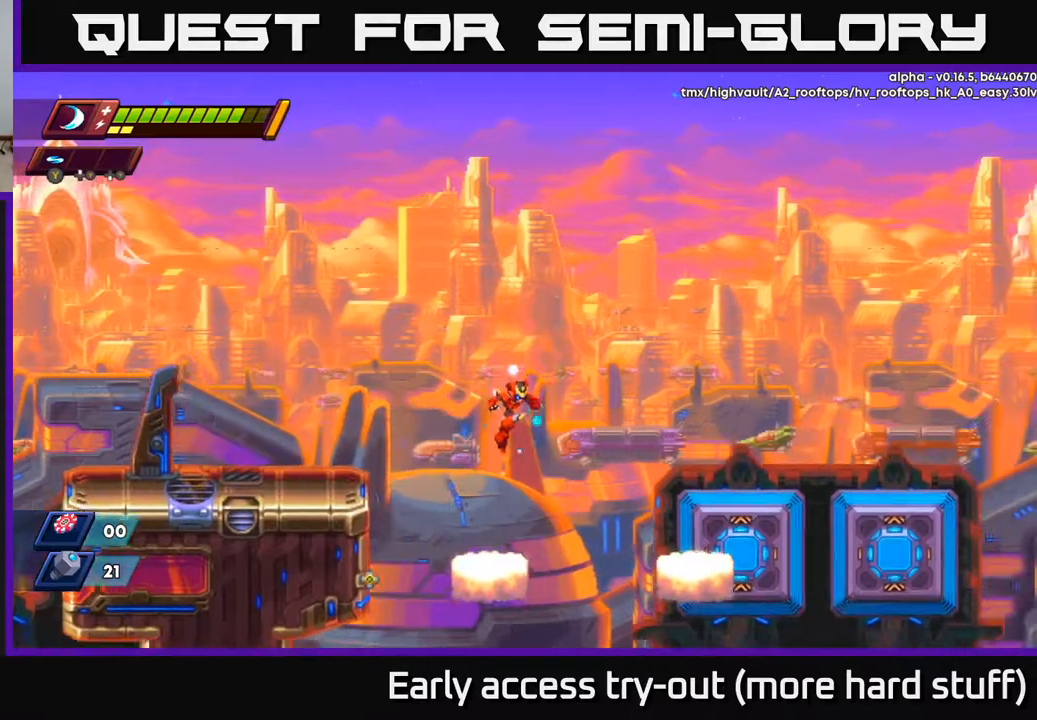
{"buttons": ["A", "R2", "DPAD_RIGHT"], "right_stick": "center", "events": [[217, "DPAD_RIGHT", "down"], [300, "R2", "down"], [317, "A", "down"]]}
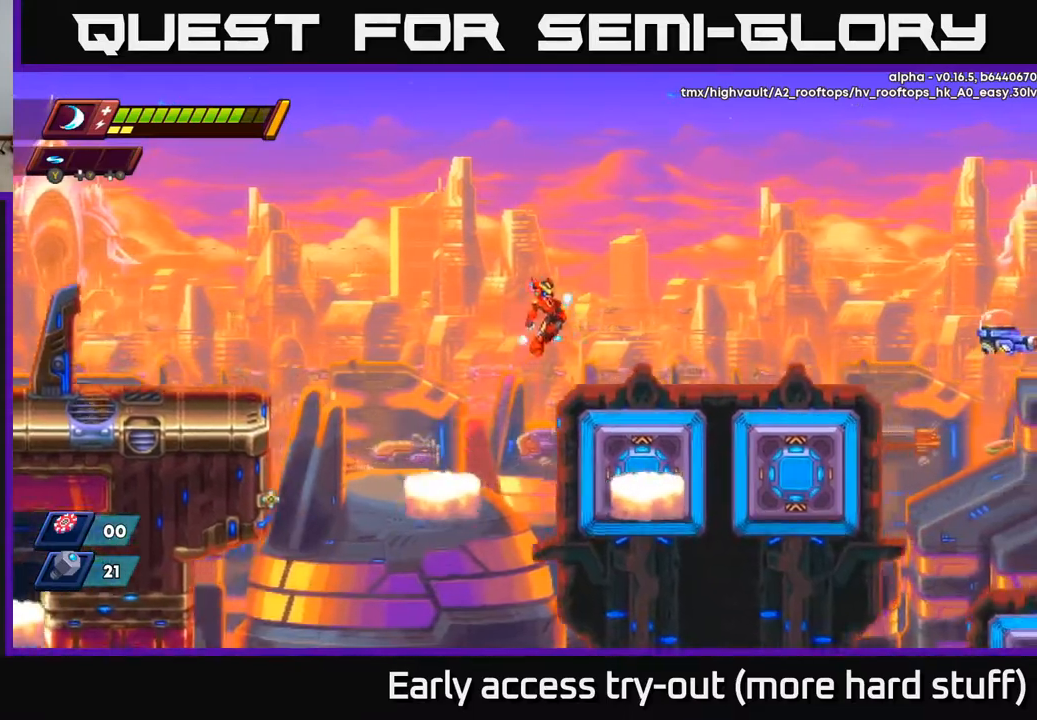
{"buttons": ["A", "R2", "DPAD_RIGHT"], "right_stick": "center", "events": [[83, "A", "up"], [233, "DPAD_RIGHT", "up"], [350, "DPAD_RIGHT", "down"], [417, "A", "down"]]}
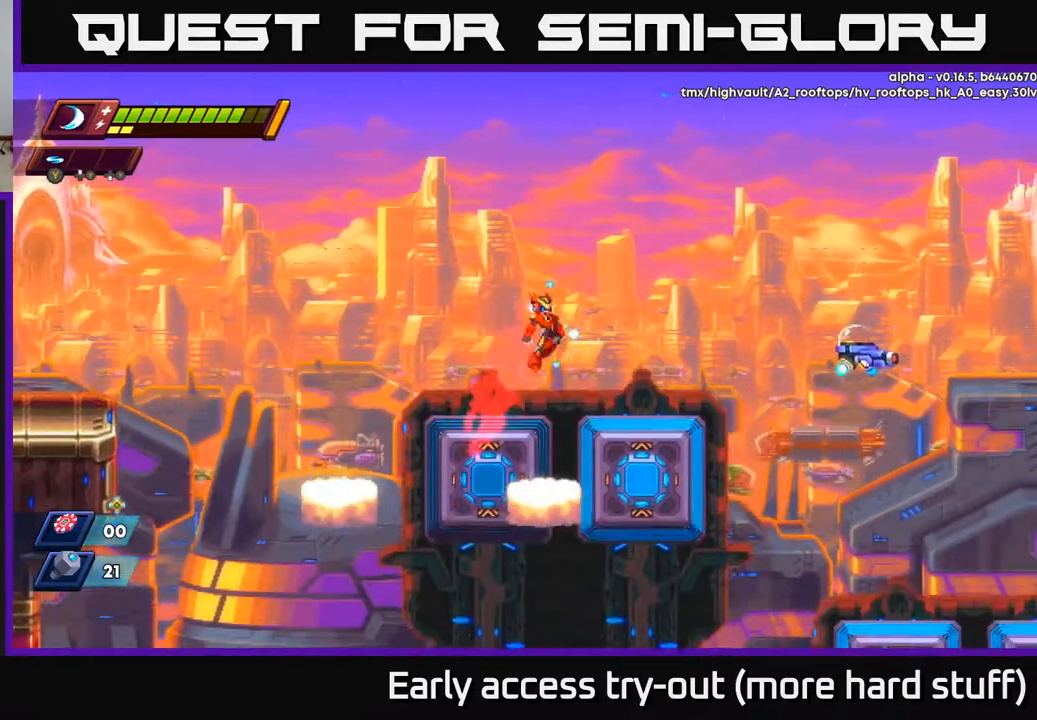
{"buttons": ["A", "R2", "DPAD_RIGHT"], "right_stick": "center", "events": [[17, "A", "up"], [200, "DPAD_RIGHT", "up"], [317, "DPAD_RIGHT", "down"], [383, "A", "down"]]}
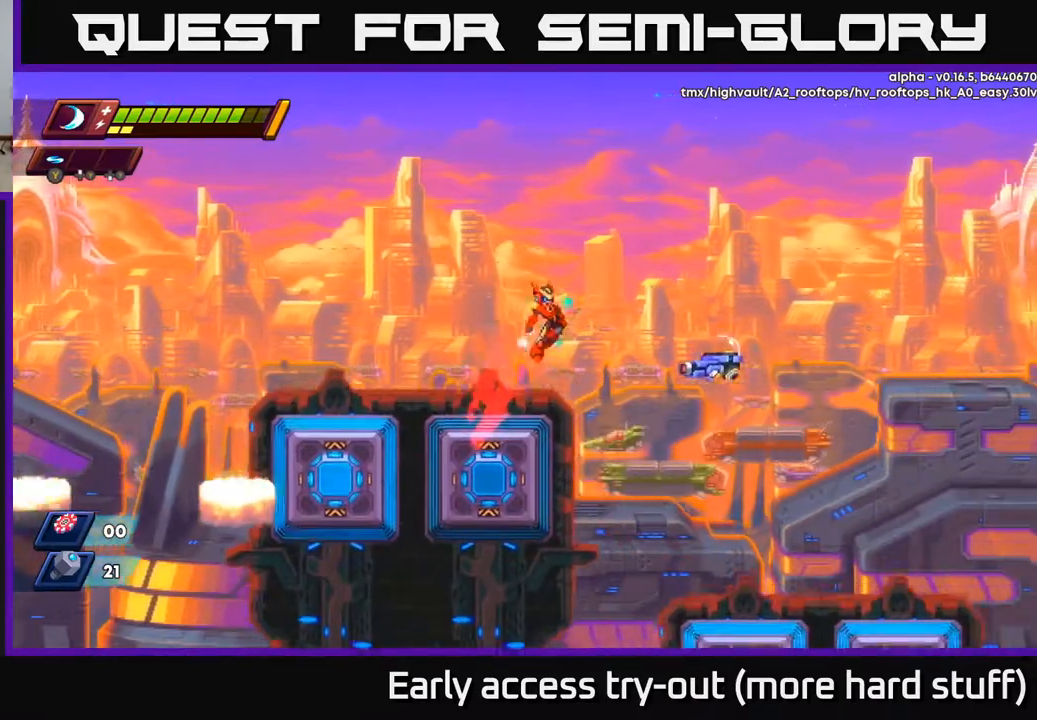
{"buttons": ["DPAD_RIGHT"], "right_stick": "center", "events": [[33, "A", "up"], [83, "R2", "up"], [133, "X", "down"], [200, "DPAD_RIGHT", "up"], [200, "X", "up"], [267, "X", "down"], [333, "X", "up"], [350, "DPAD_RIGHT", "down"]]}
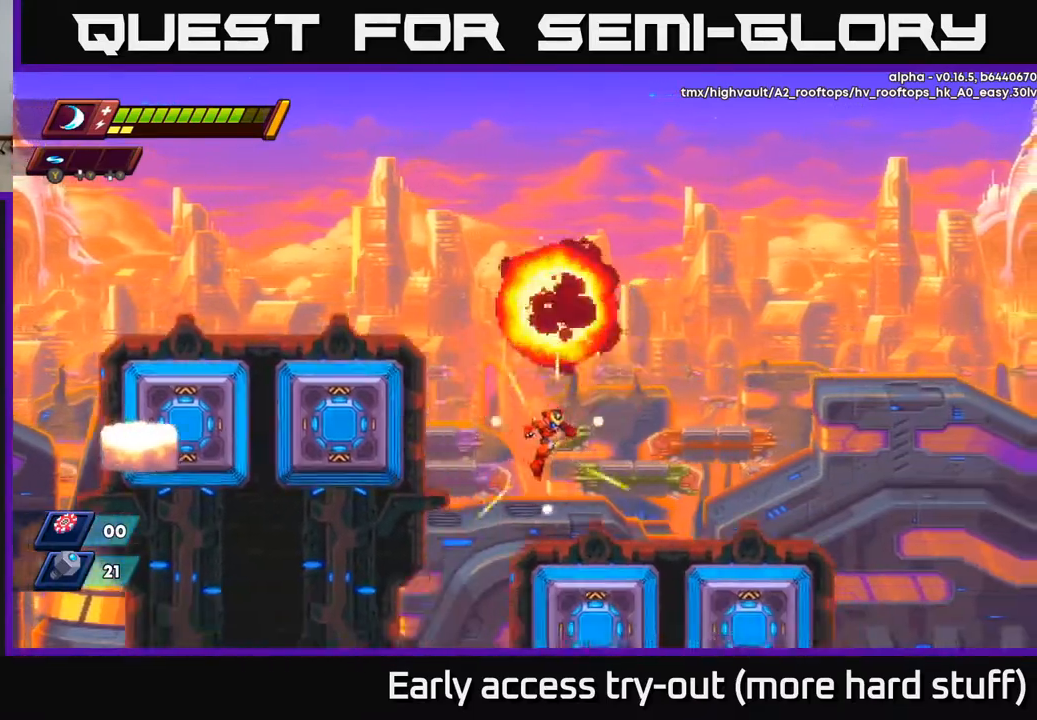
{"buttons": ["DPAD_RIGHT"], "right_stick": "center", "events": [[200, "DPAD_RIGHT", "up"], [317, "R2", "down"], [333, "A", "down"], [333, "DPAD_RIGHT", "down"], [450, "A", "up"], [450, "R2", "up"]]}
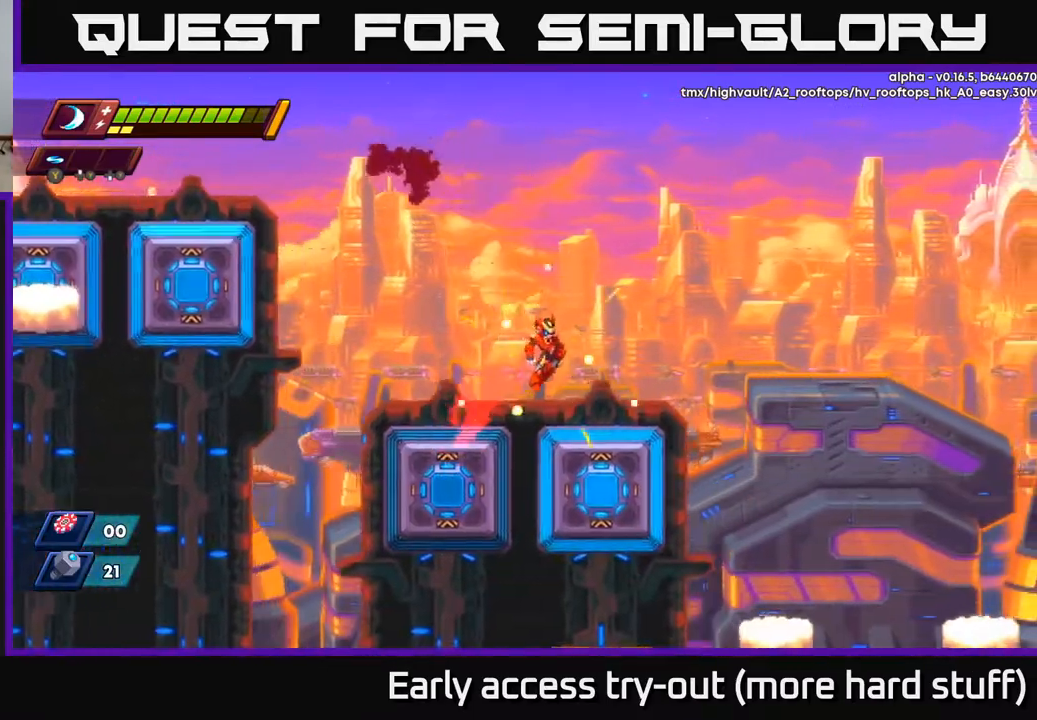
{"buttons": ["A", "R2", "DPAD_RIGHT"], "right_stick": "center", "events": [[100, "DPAD_RIGHT", "up"], [200, "DPAD_RIGHT", "down"], [283, "R2", "down"], [300, "A", "down"]]}
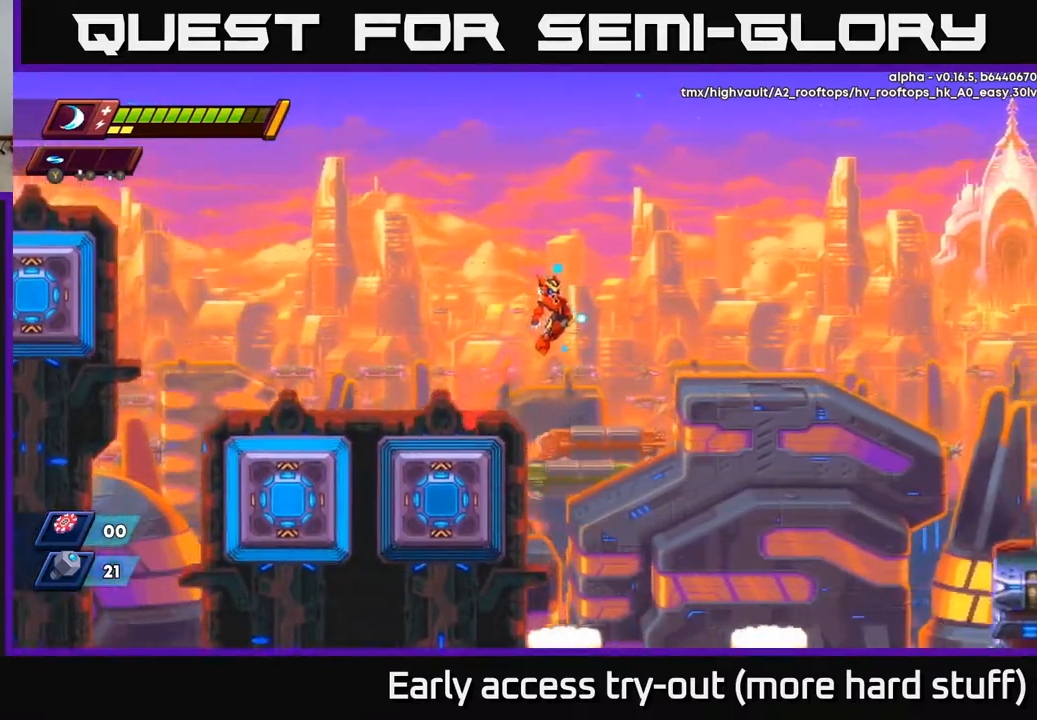
{"buttons": [], "right_stick": "center", "events": [[33, "A", "up"], [67, "R2", "up"], [383, "DPAD_RIGHT", "up"]]}